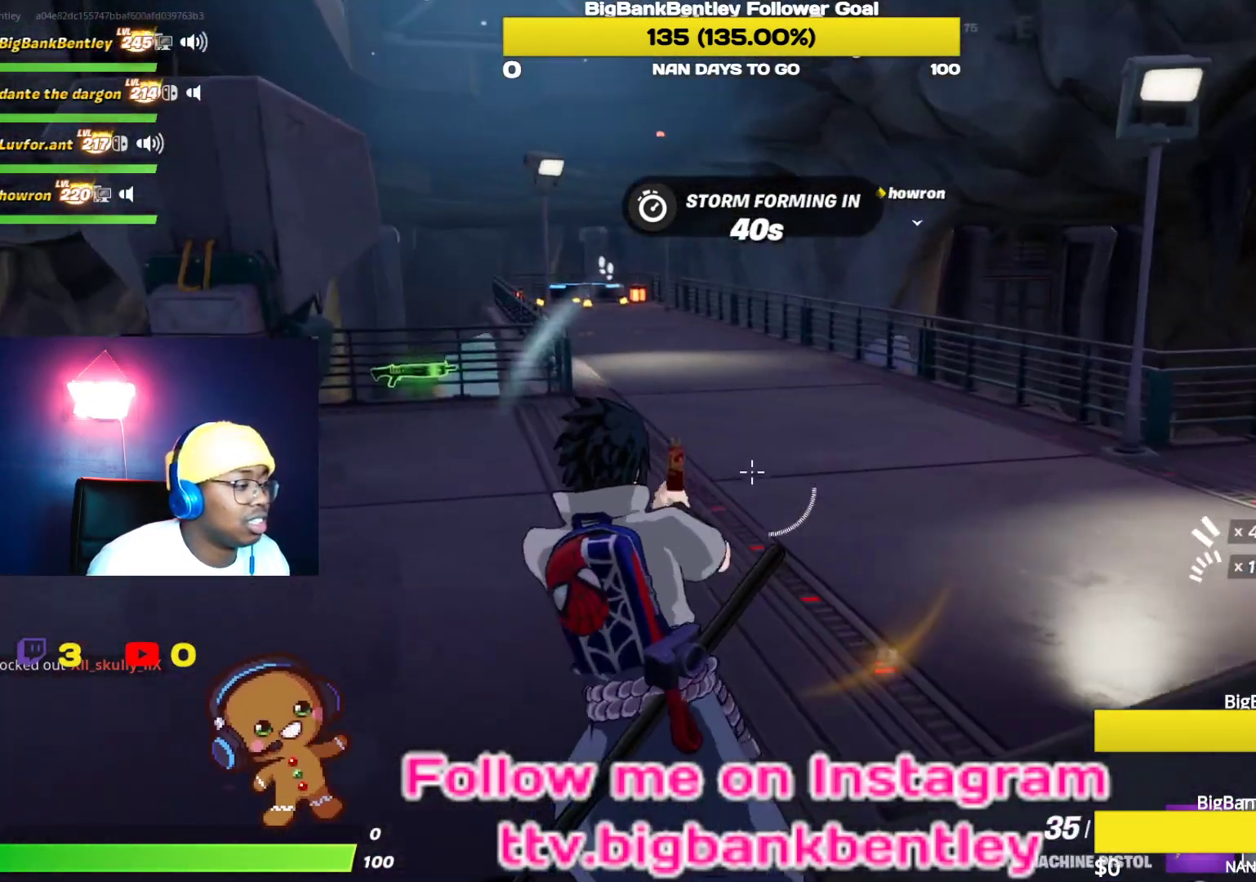
Gameplay with a controller (Xbox layout); each line is a JSON object with the inputs held at the frame after it. "events" lists button and stick changes between this image and that frame as [ms after this image, input, new state], when the widget could be followed in between.
{"buttons": [], "left_stick": "up", "right_stick": "right", "events": [[117, "right_stick", "right"], [133, "left_stick", "up"]]}
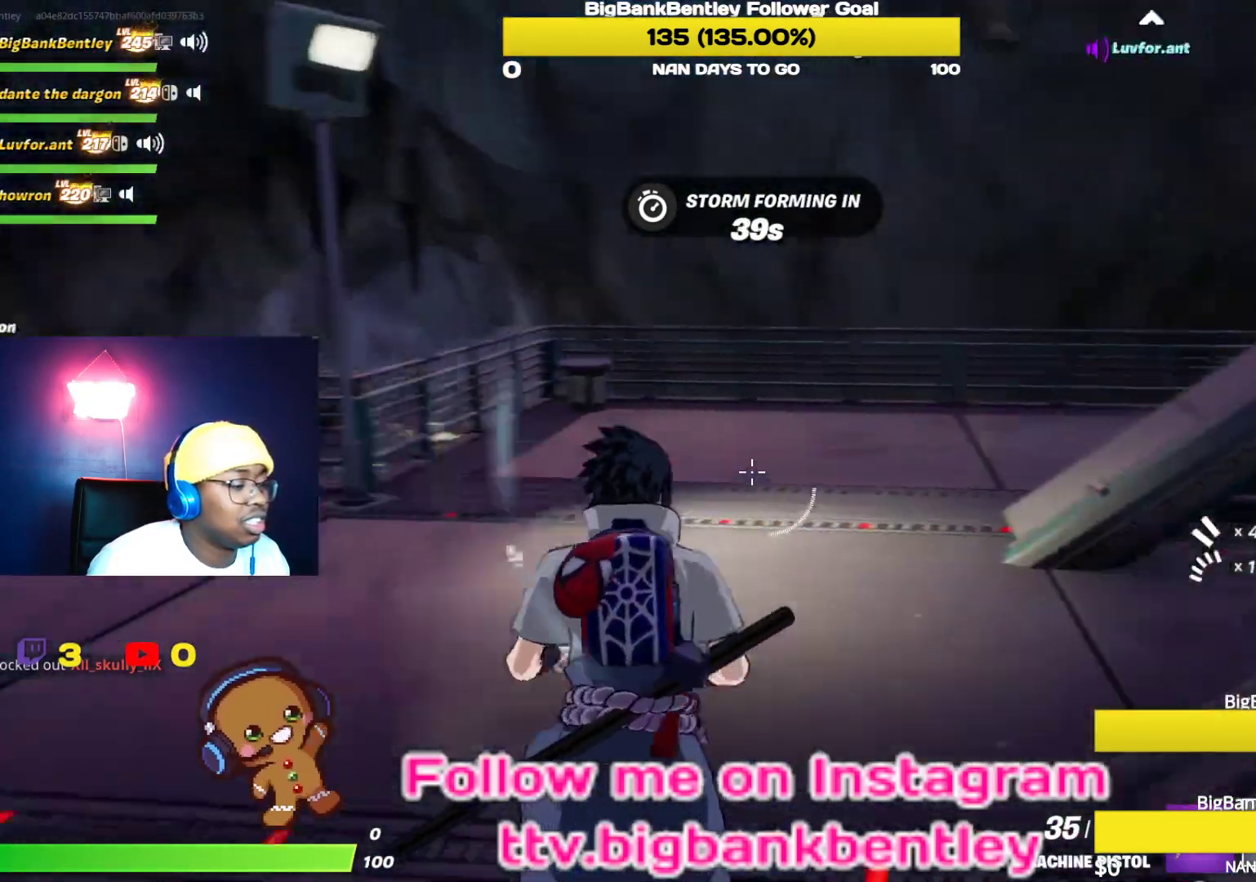
{"buttons": [], "left_stick": "up", "right_stick": "center", "events": [[233, "right_stick", "center"], [350, "Y", "down"], [450, "Y", "up"]]}
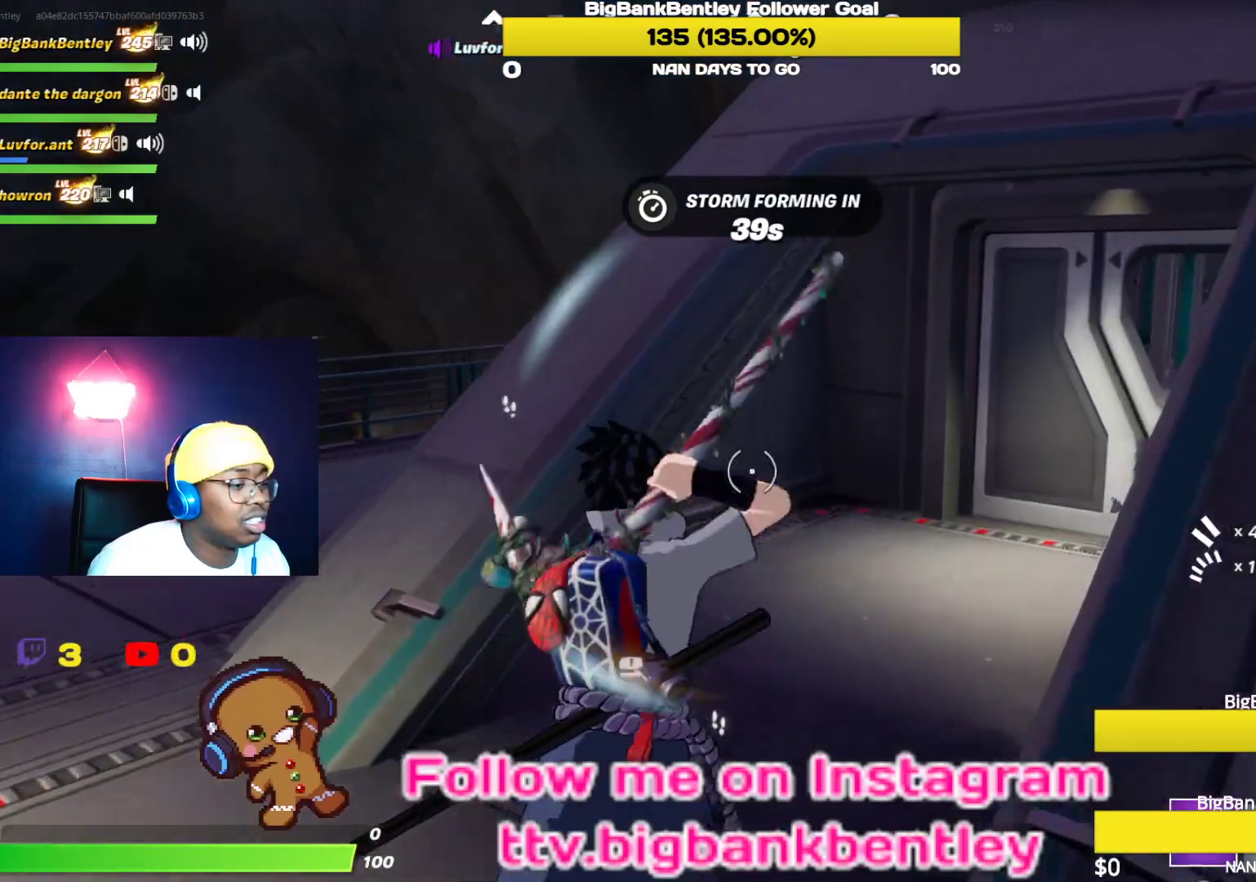
{"buttons": [], "left_stick": "up", "right_stick": "center", "events": [[100, "right_stick", "right"], [350, "right_stick", "center"]]}
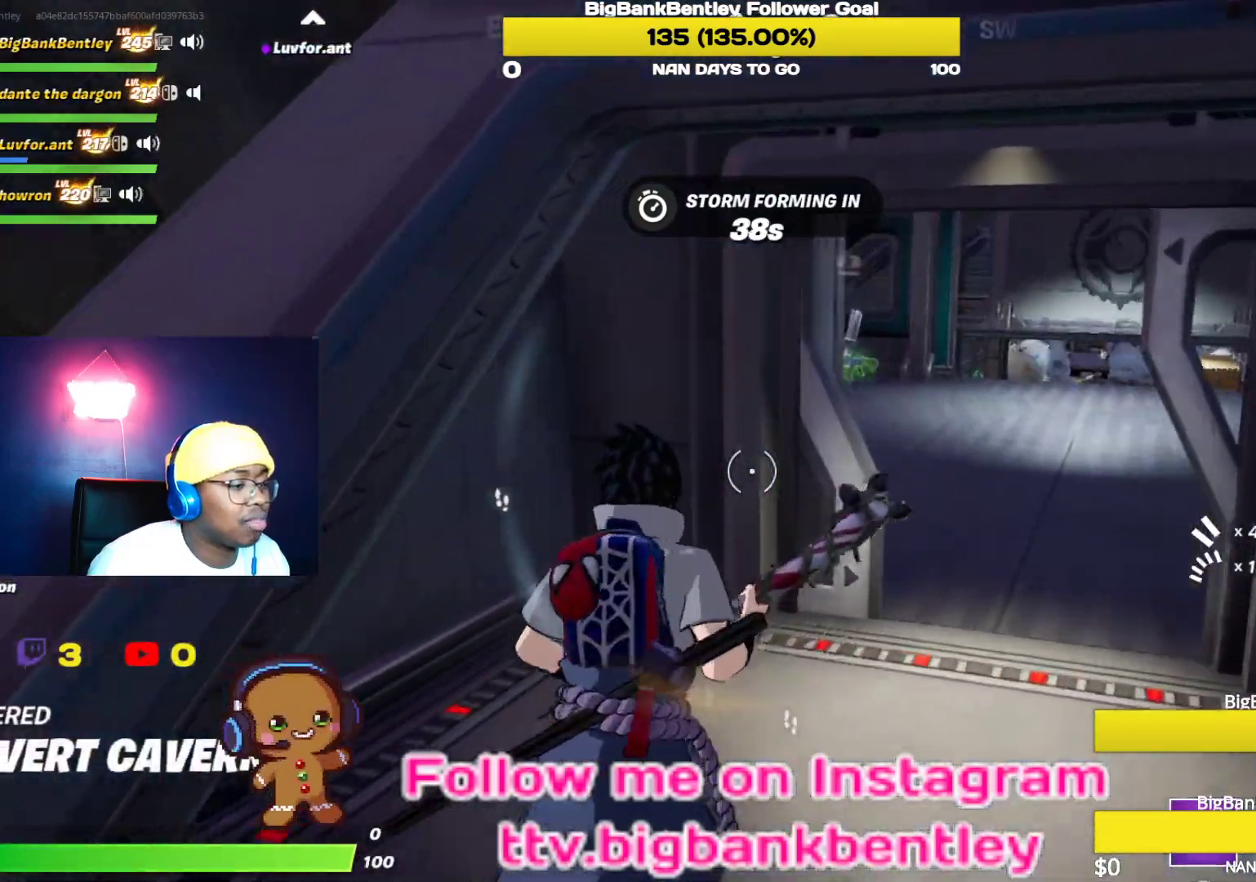
{"buttons": [], "left_stick": "up", "right_stick": "center", "events": [[50, "right_stick", "right"], [350, "right_stick", "center"]]}
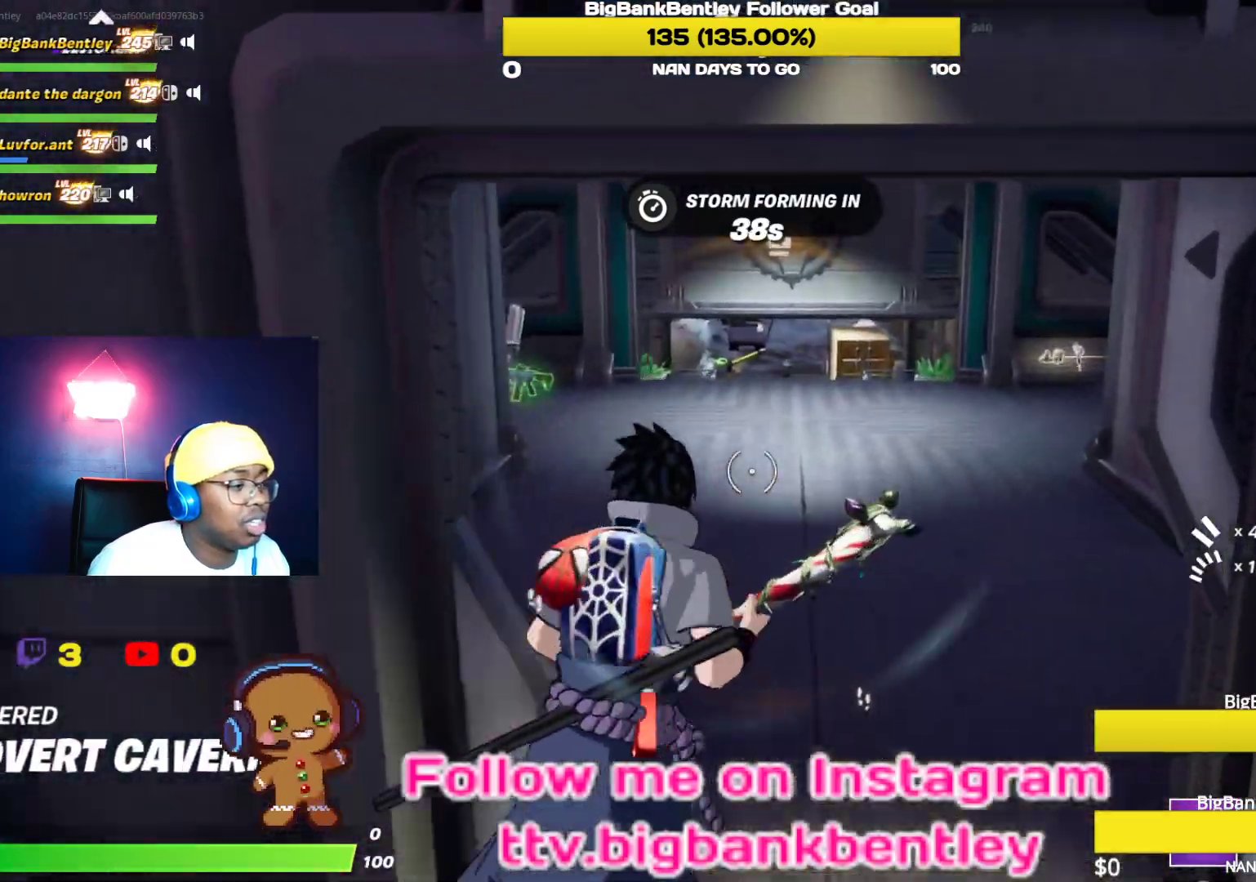
{"buttons": [], "left_stick": "up", "right_stick": "left", "events": [[117, "right_stick", "left"]]}
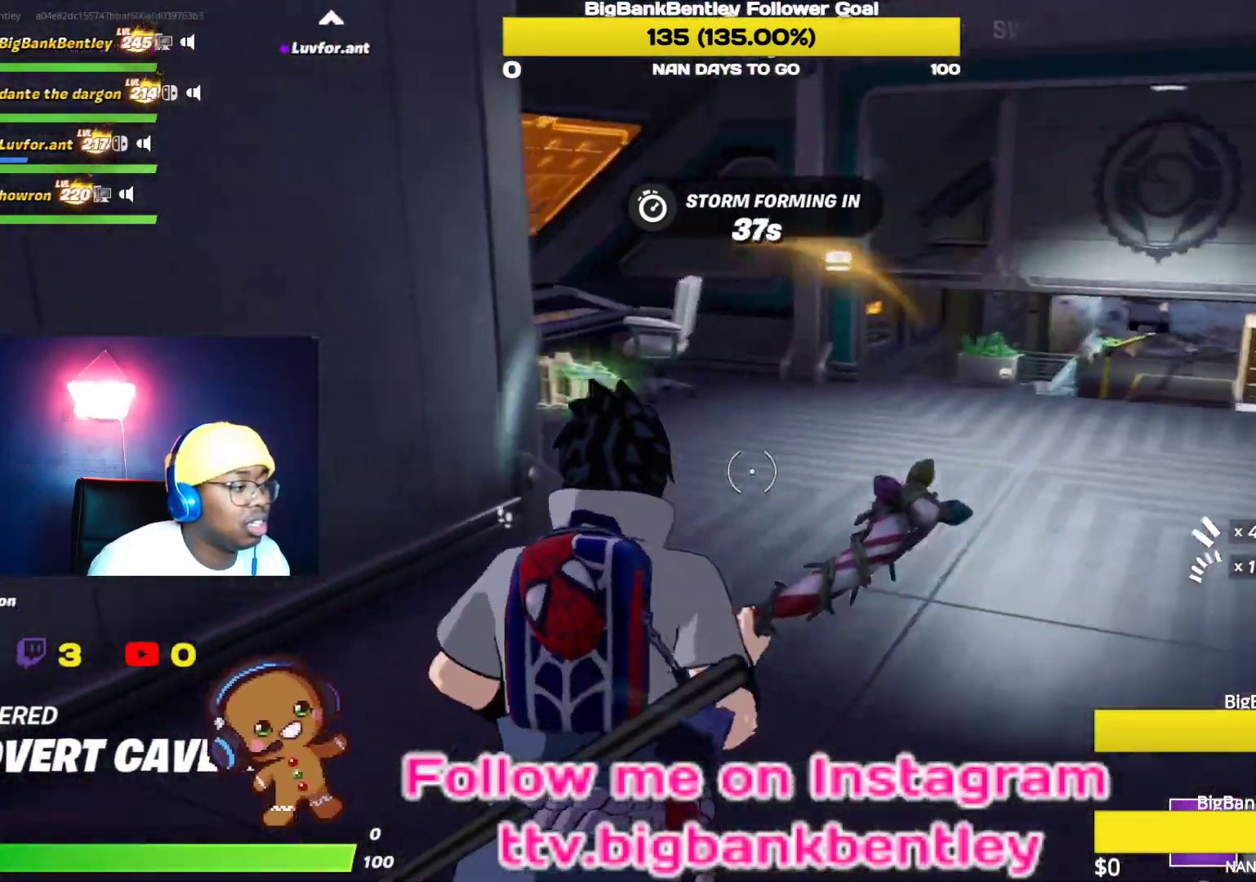
{"buttons": ["X"], "left_stick": "up-right", "right_stick": "center", "events": [[133, "right_stick", "center"], [317, "X", "down"], [383, "X", "up"], [433, "left_stick", "up-right"], [483, "X", "down"]]}
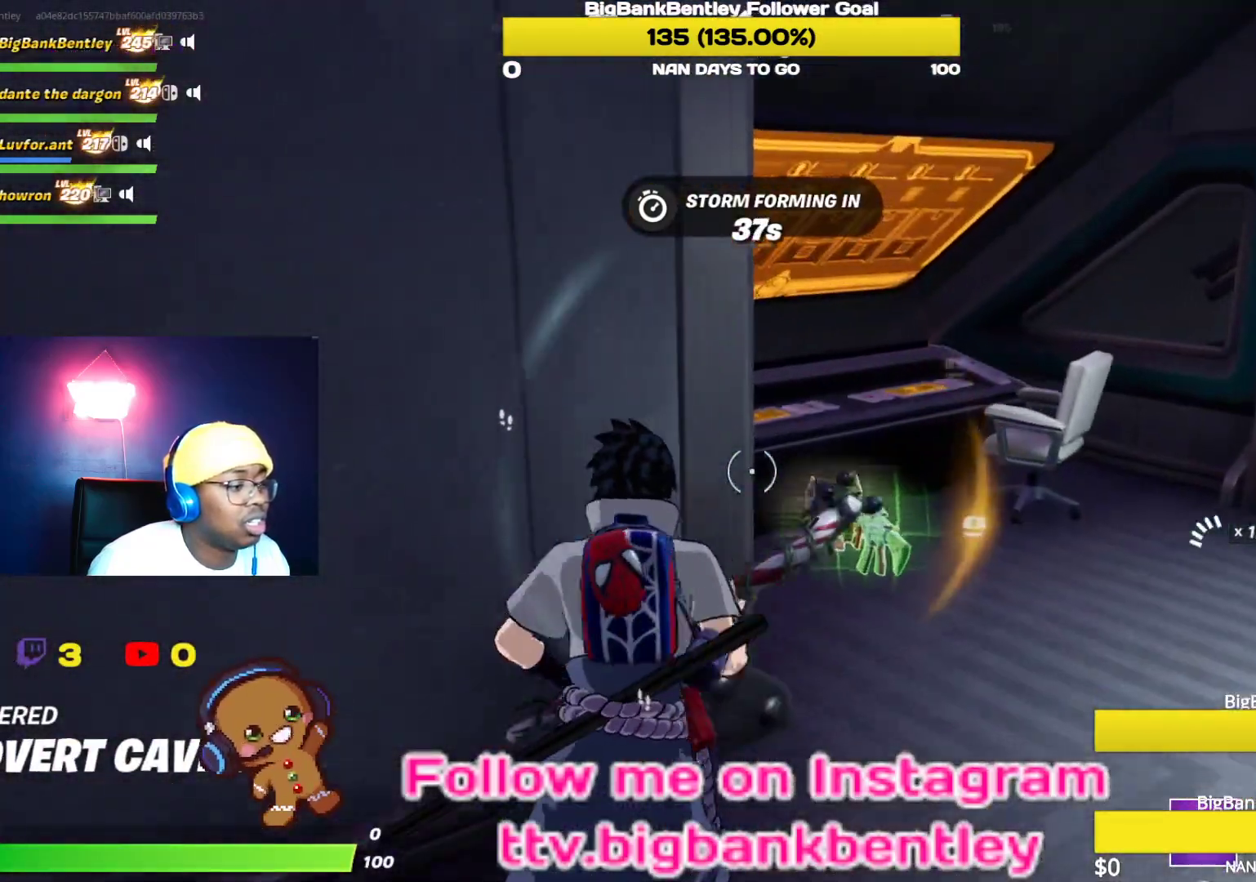
{"buttons": ["X"], "left_stick": "down-right", "right_stick": "center", "events": [[33, "X", "up"], [83, "left_stick", "right"], [133, "X", "down"], [200, "X", "up"], [267, "left_stick", "down-right"], [450, "X", "down"]]}
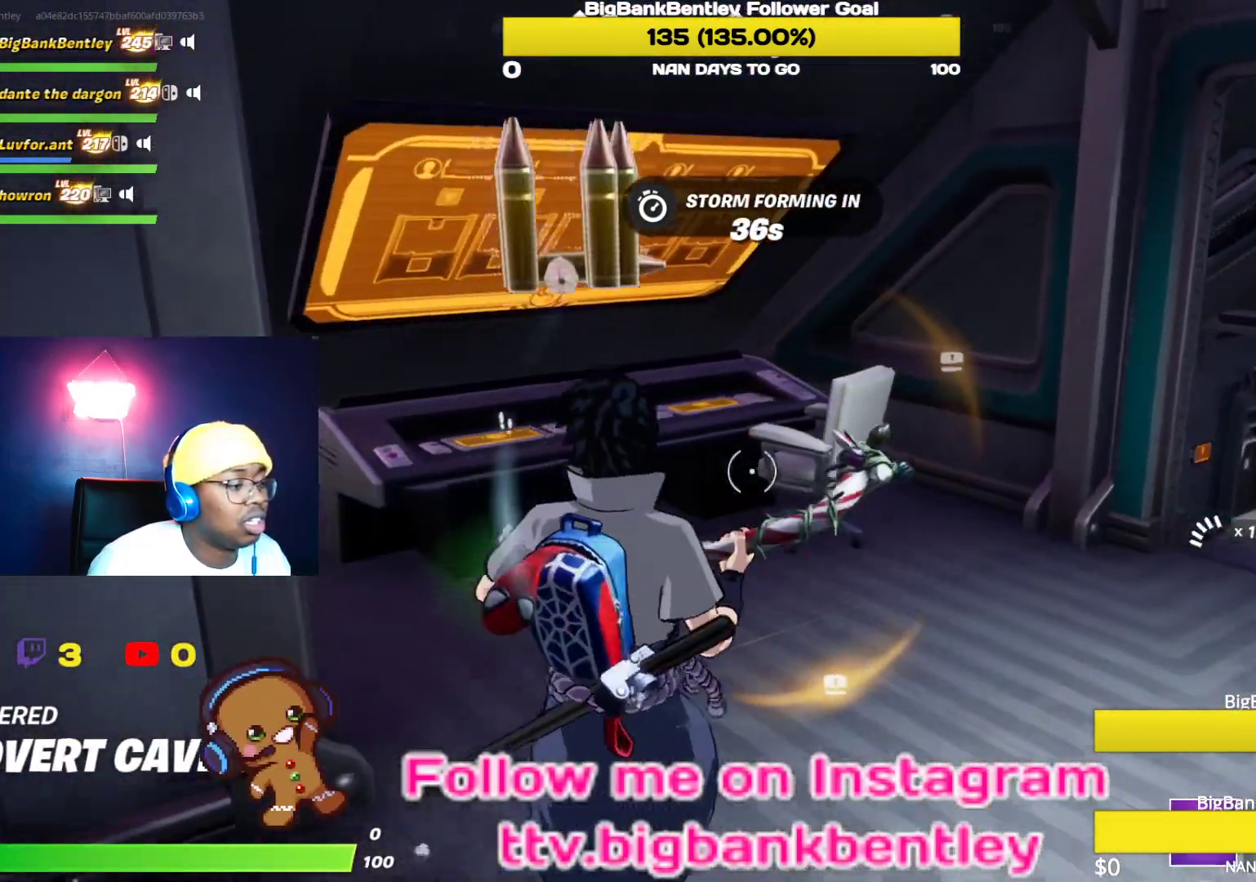
{"buttons": [], "left_stick": "right", "right_stick": "down-right", "events": [[17, "X", "up"], [67, "left_stick", "down"], [133, "right_stick", "down-left"], [300, "left_stick", "down-right"], [317, "right_stick", "down-right"], [400, "left_stick", "right"]]}
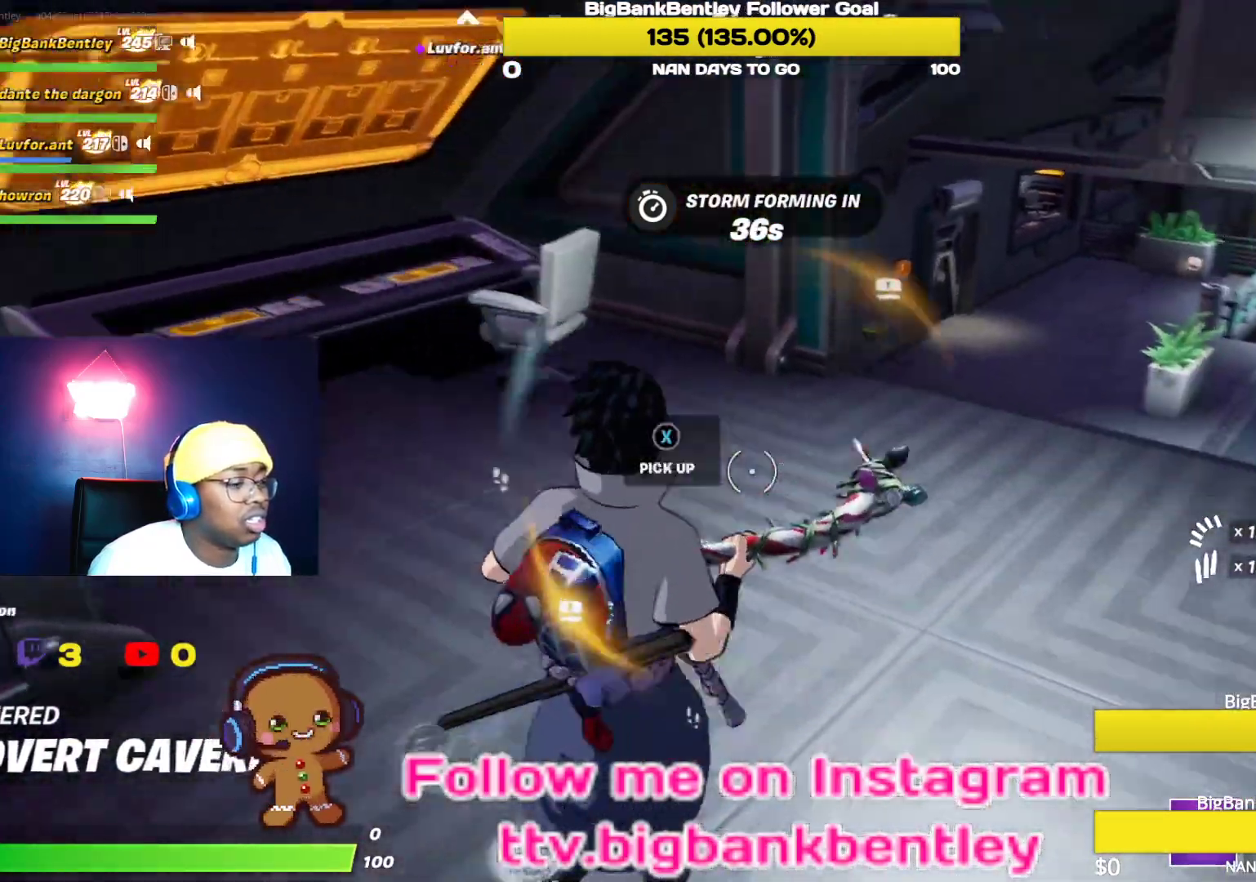
{"buttons": [], "left_stick": "up-right", "right_stick": "center", "events": [[133, "right_stick", "right"], [200, "left_stick", "up-right"], [333, "right_stick", "center"]]}
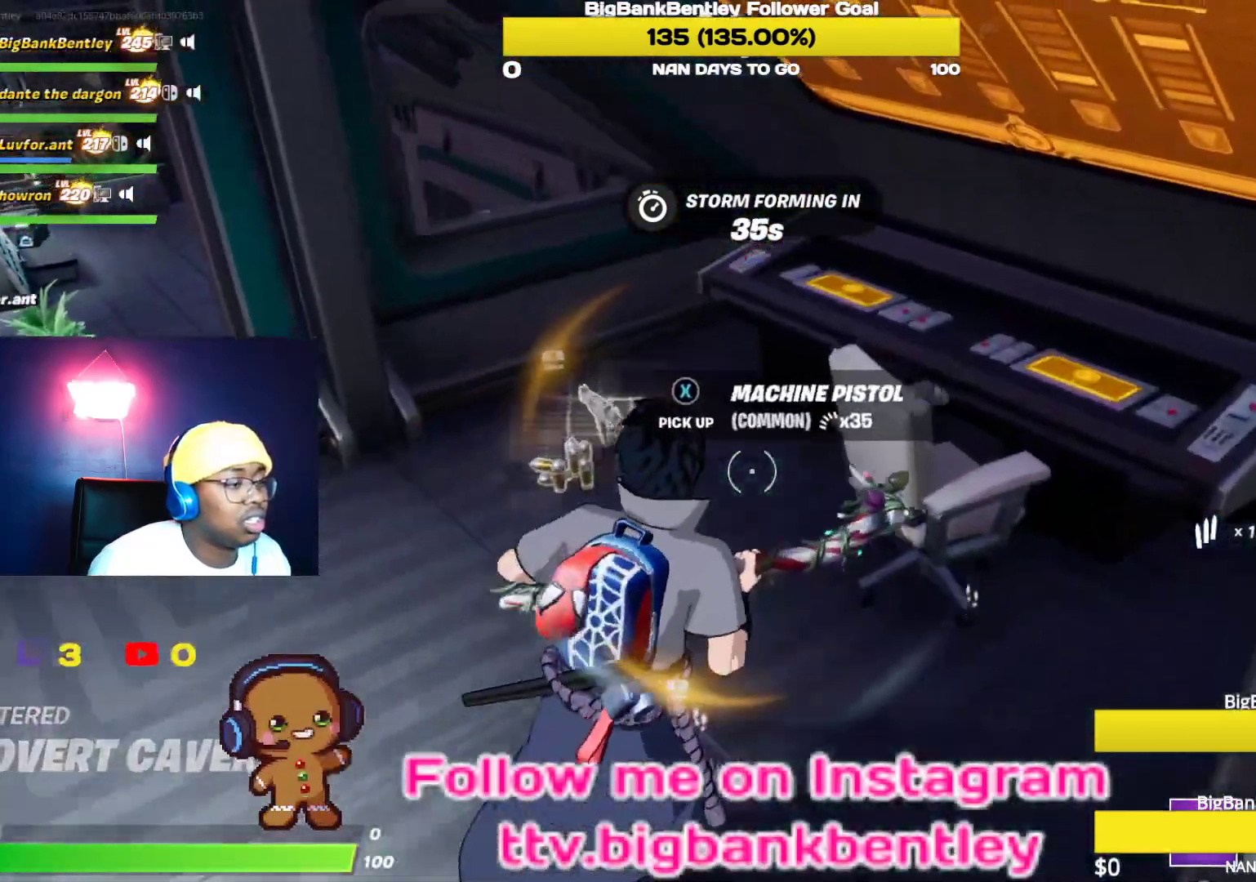
{"buttons": ["X"], "left_stick": "down", "right_stick": "center", "events": [[67, "left_stick", "up-left"], [117, "X", "down"], [183, "X", "up"], [267, "X", "down"], [300, "left_stick", "down-left"], [333, "X", "up"], [450, "X", "down"], [467, "left_stick", "down"]]}
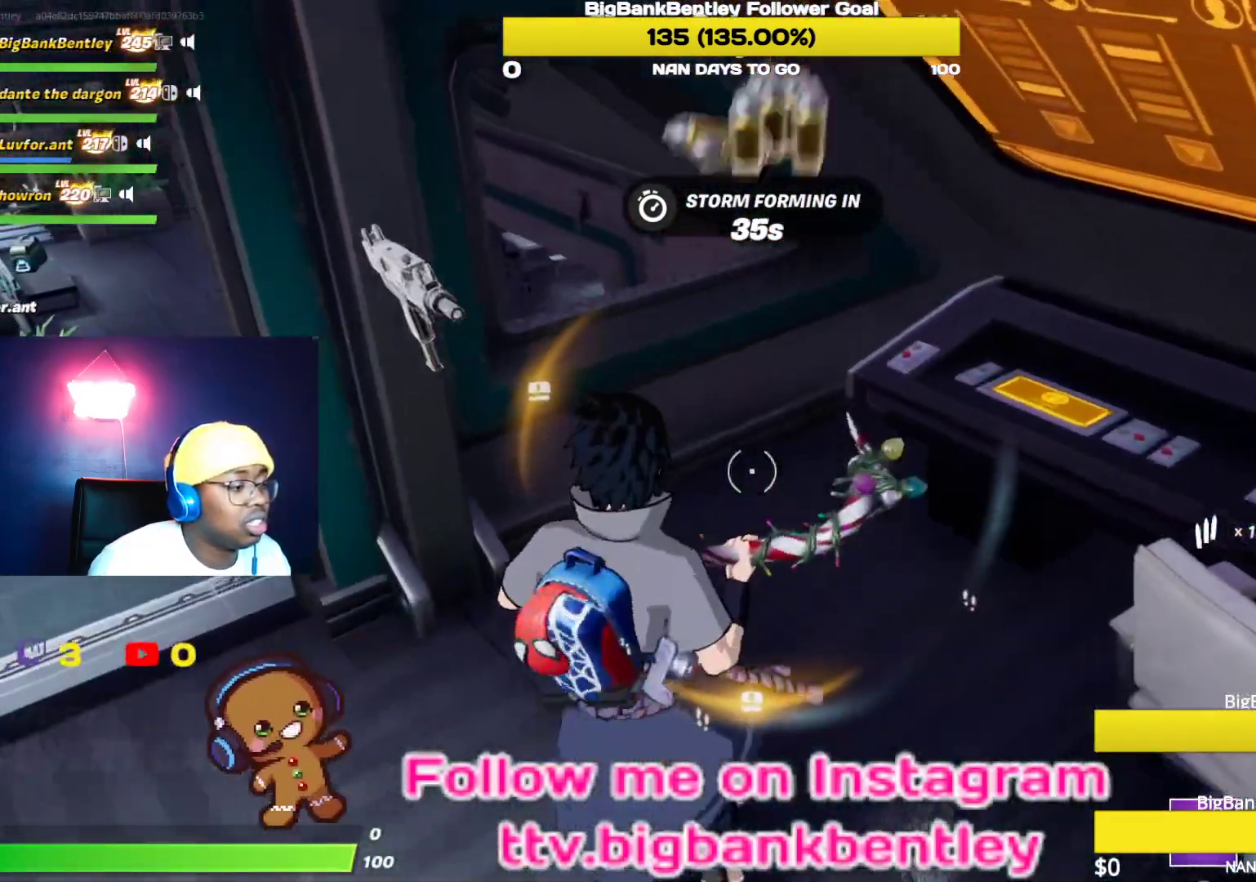
{"buttons": [], "left_stick": "down-right", "right_stick": "right", "events": [[17, "X", "up"], [83, "left_stick", "down-right"], [167, "right_stick", "right"]]}
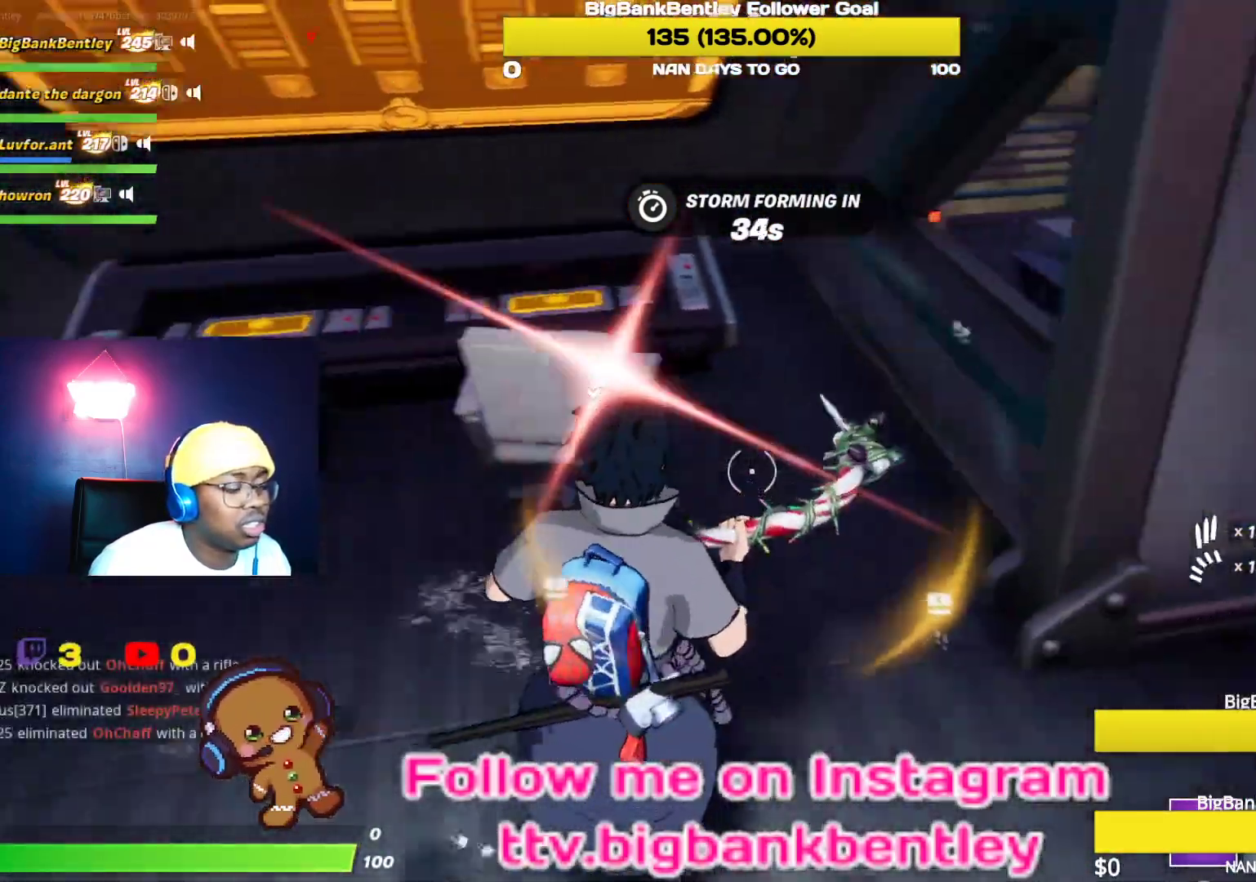
{"buttons": ["R2", "R3"], "left_stick": "up-right", "right_stick": "center", "events": [[83, "left_stick", "right"], [250, "left_stick", "up-right"], [267, "R2", "down"], [333, "right_stick", "center"], [400, "right_stick", "left"], [467, "R3", "down"], [467, "right_stick", "center"]]}
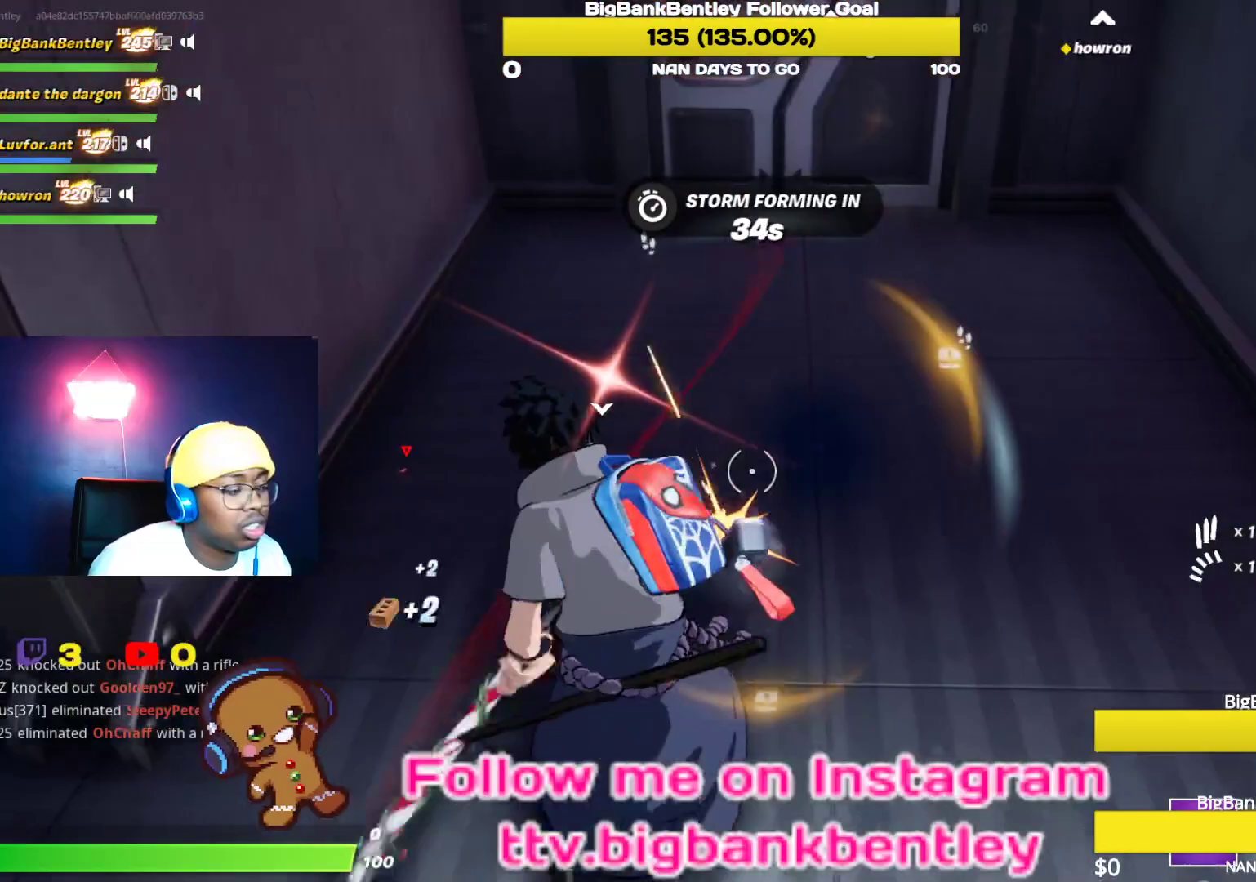
{"buttons": ["R2"], "left_stick": "left", "right_stick": "center", "events": [[67, "left_stick", "center"], [83, "R3", "up"], [183, "R3", "down"], [183, "left_stick", "left"], [283, "R3", "up"], [350, "right_stick", "down"], [467, "right_stick", "center"]]}
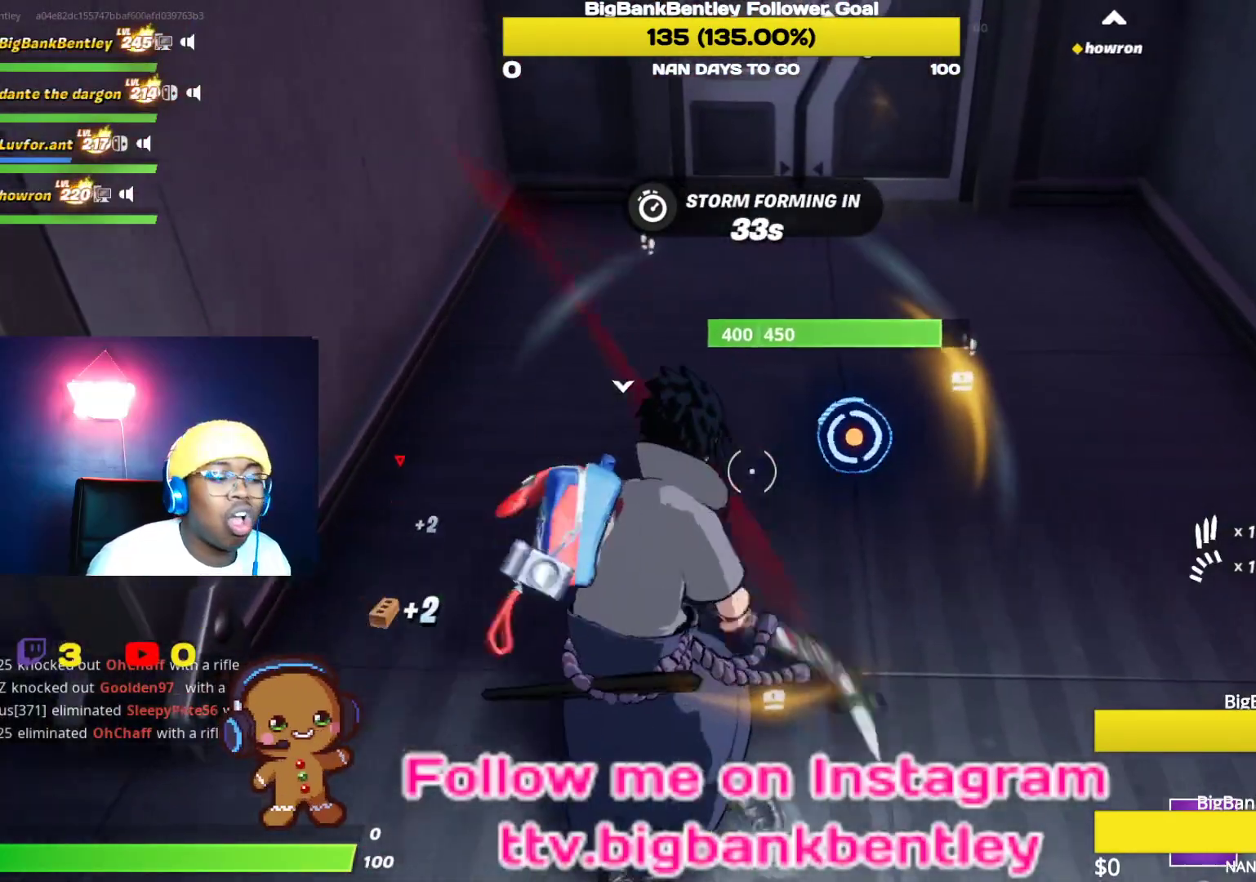
{"buttons": ["R2", "R3"], "left_stick": "up", "right_stick": "center", "events": [[67, "right_stick", "up-right"], [133, "left_stick", "up-right"], [217, "right_stick", "center"], [417, "R3", "down"], [450, "left_stick", "up"]]}
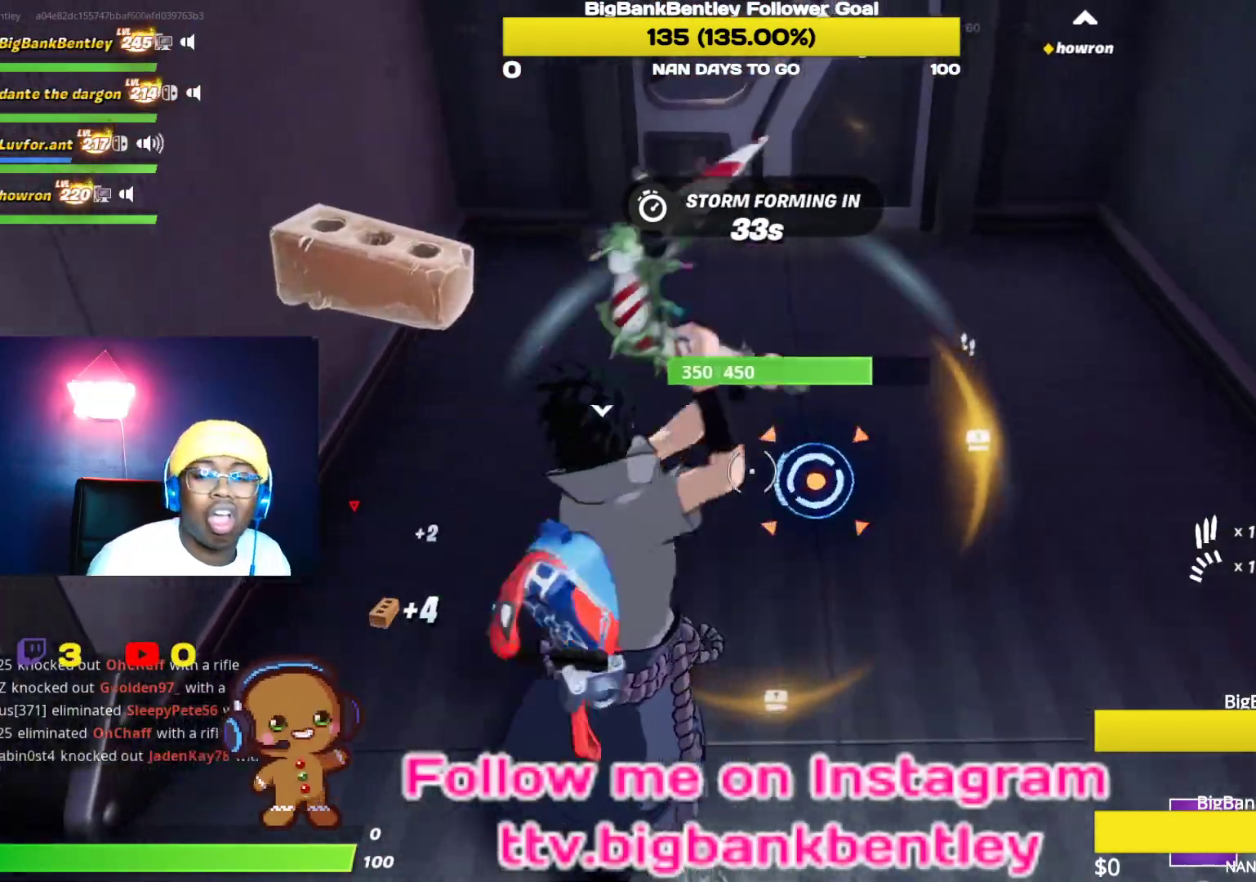
{"buttons": ["R2"], "left_stick": "center", "right_stick": "down", "events": [[67, "left_stick", "center"], [133, "left_stick", "down"], [233, "R3", "up"], [300, "right_stick", "down"], [483, "left_stick", "center"]]}
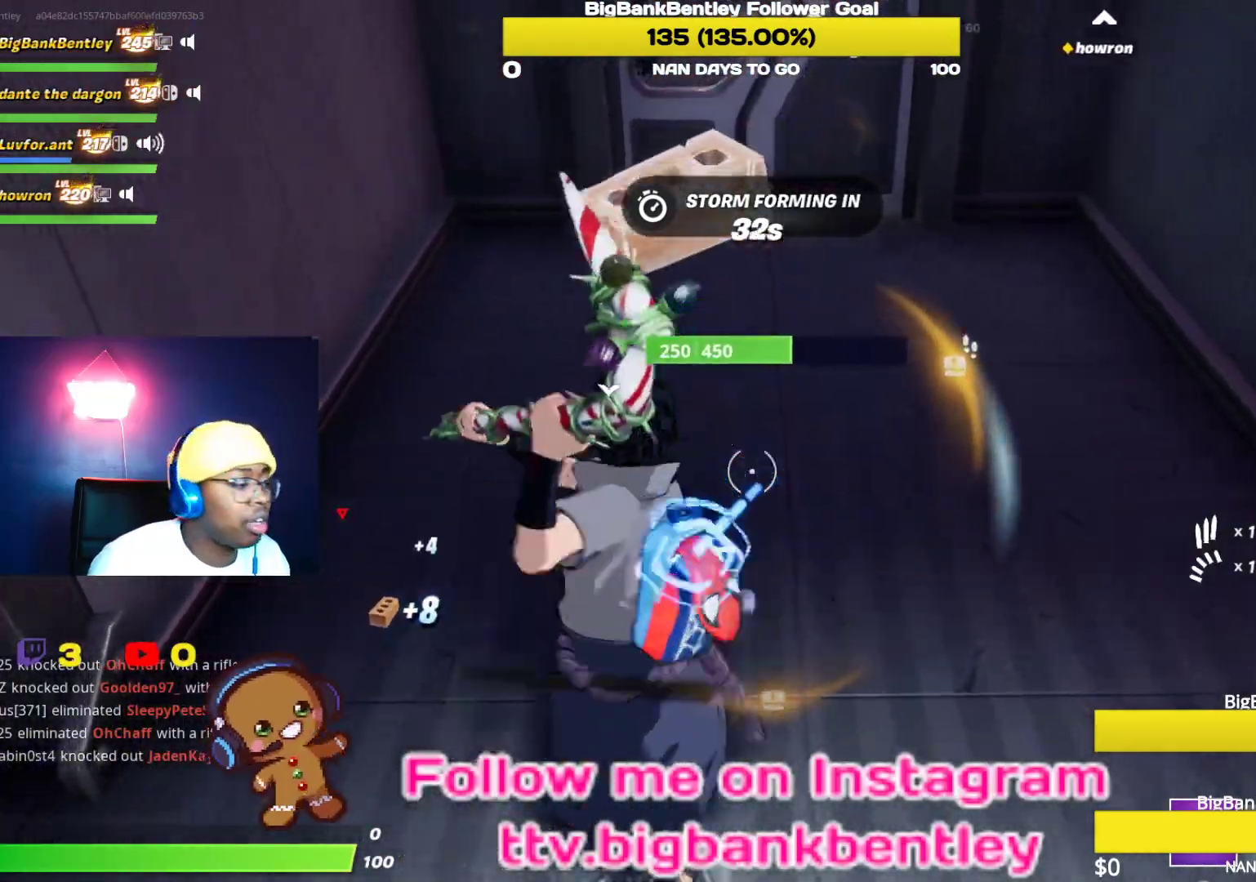
{"buttons": ["R2"], "left_stick": "left", "right_stick": "down", "events": [[100, "right_stick", "up"], [183, "left_stick", "up-right"], [283, "right_stick", "center"], [400, "left_stick", "left"], [467, "right_stick", "down"]]}
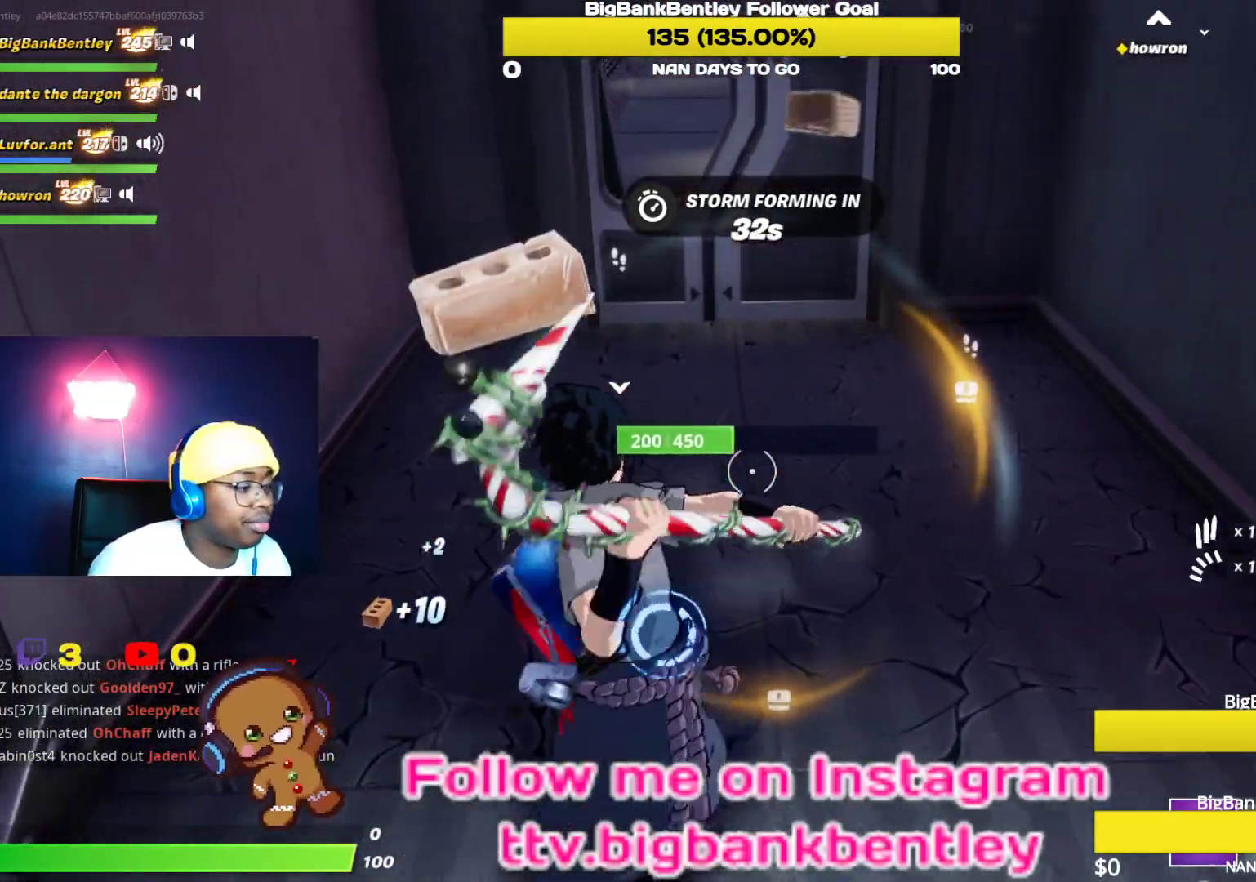
{"buttons": ["R2"], "left_stick": "right", "right_stick": "right", "events": [[217, "right_stick", "right"], [383, "left_stick", "center"], [433, "left_stick", "right"]]}
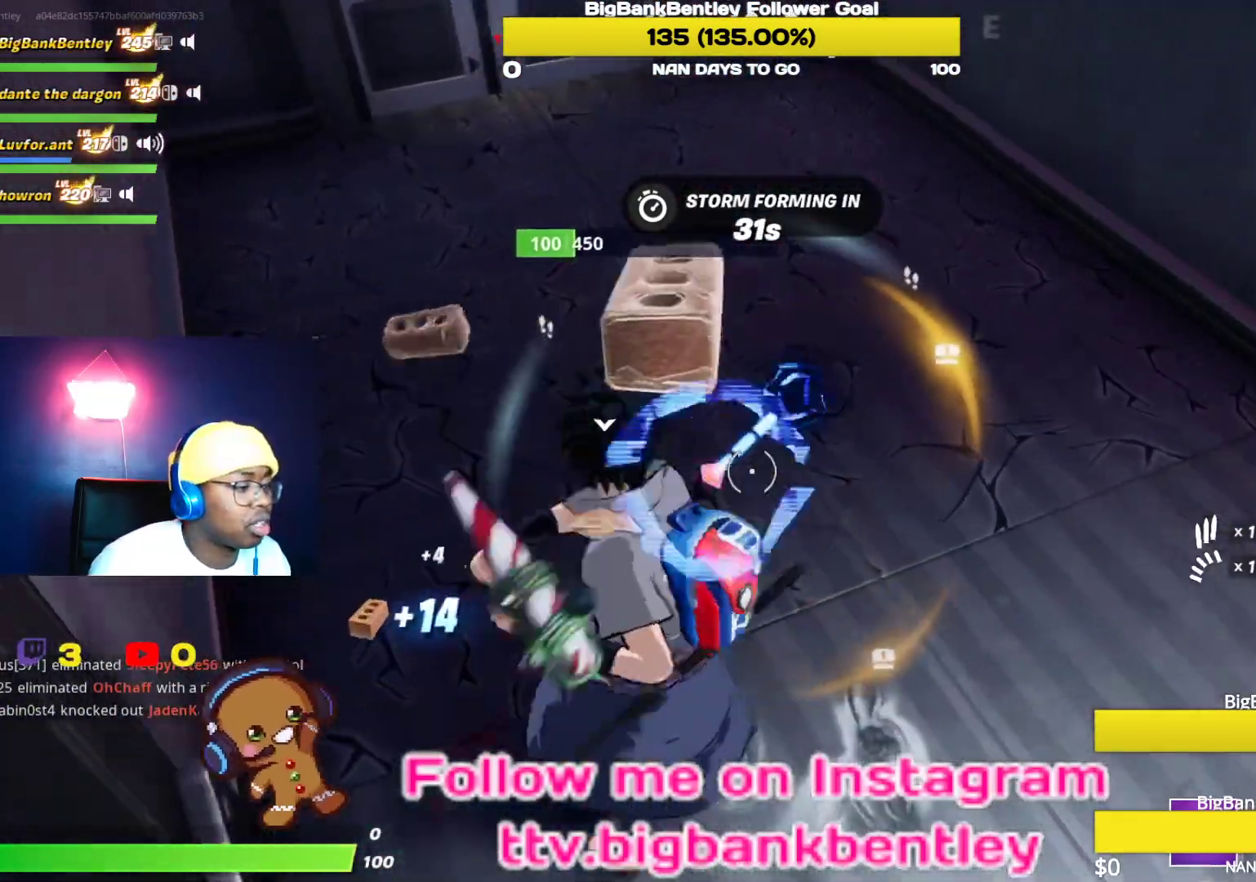
{"buttons": ["R2"], "left_stick": "center", "right_stick": "center", "events": [[50, "left_stick", "center"], [50, "right_stick", "center"], [117, "left_stick", "left"], [167, "left_stick", "up-left"], [200, "right_stick", "up"], [333, "right_stick", "up-right"], [367, "left_stick", "up"], [467, "left_stick", "center"], [467, "right_stick", "center"]]}
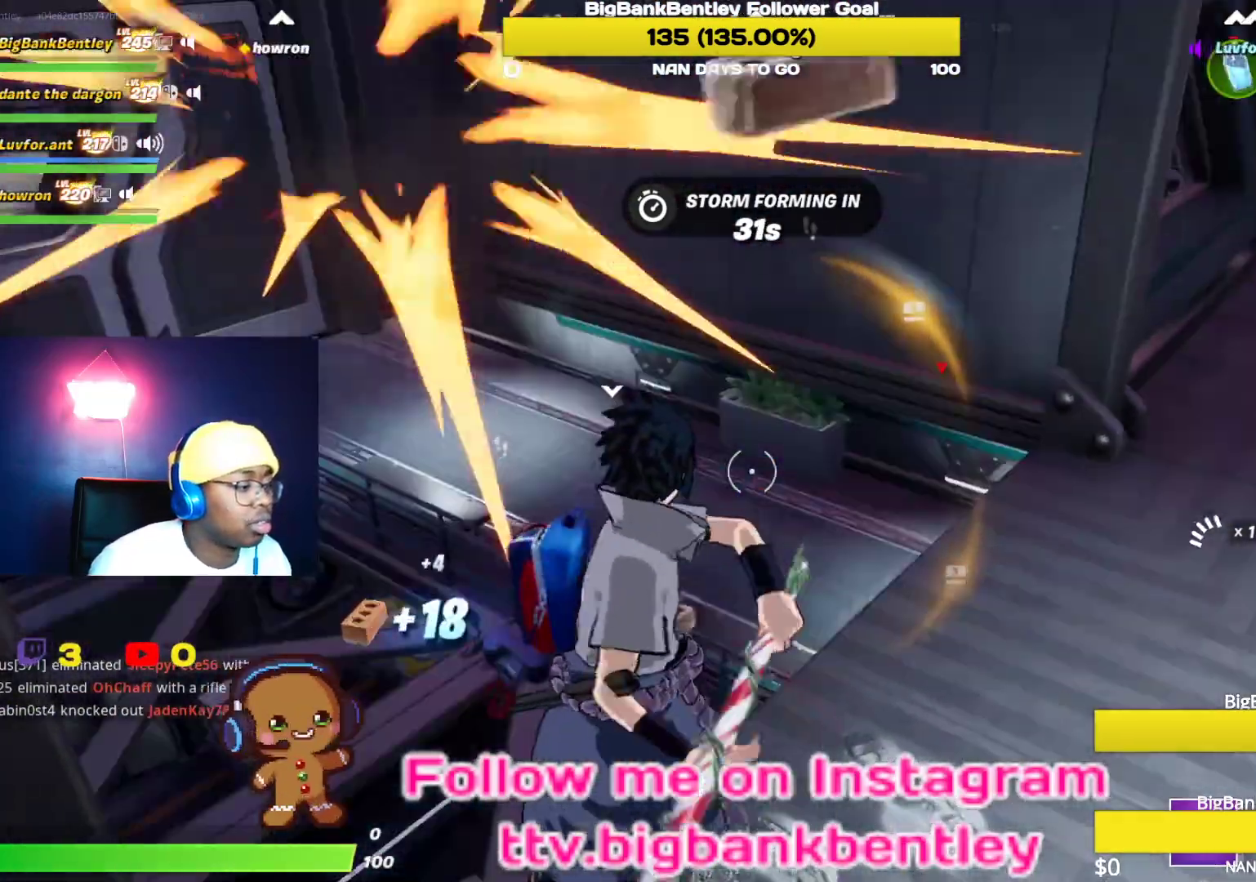
{"buttons": [], "left_stick": "up-left", "right_stick": "right", "events": [[33, "left_stick", "left"], [233, "R2", "up"], [233, "right_stick", "down-left"], [267, "left_stick", "up-left"], [317, "R1", "down"], [400, "right_stick", "center"], [433, "R1", "up"], [467, "right_stick", "right"]]}
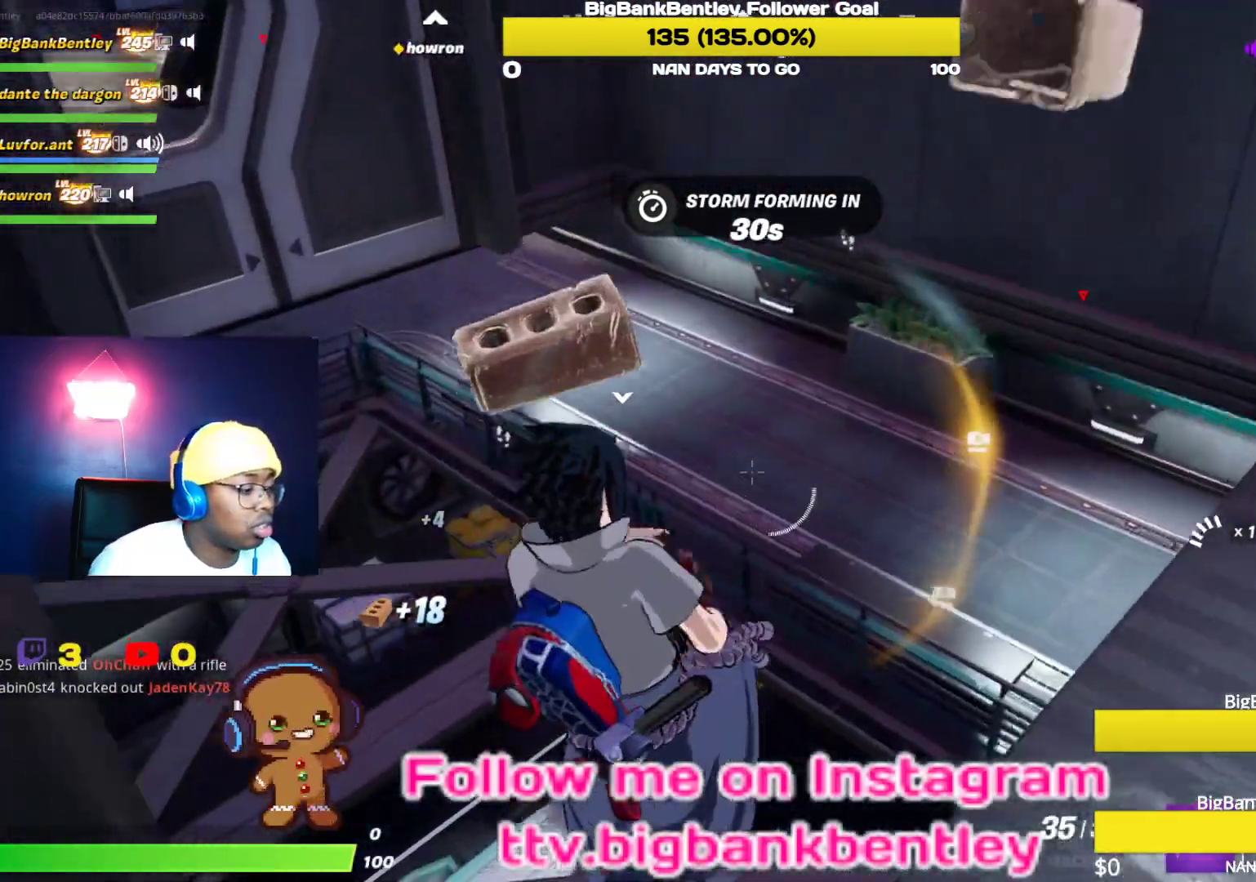
{"buttons": [], "left_stick": "center", "right_stick": "center", "events": [[150, "left_stick", "right"], [417, "left_stick", "center"], [450, "right_stick", "center"]]}
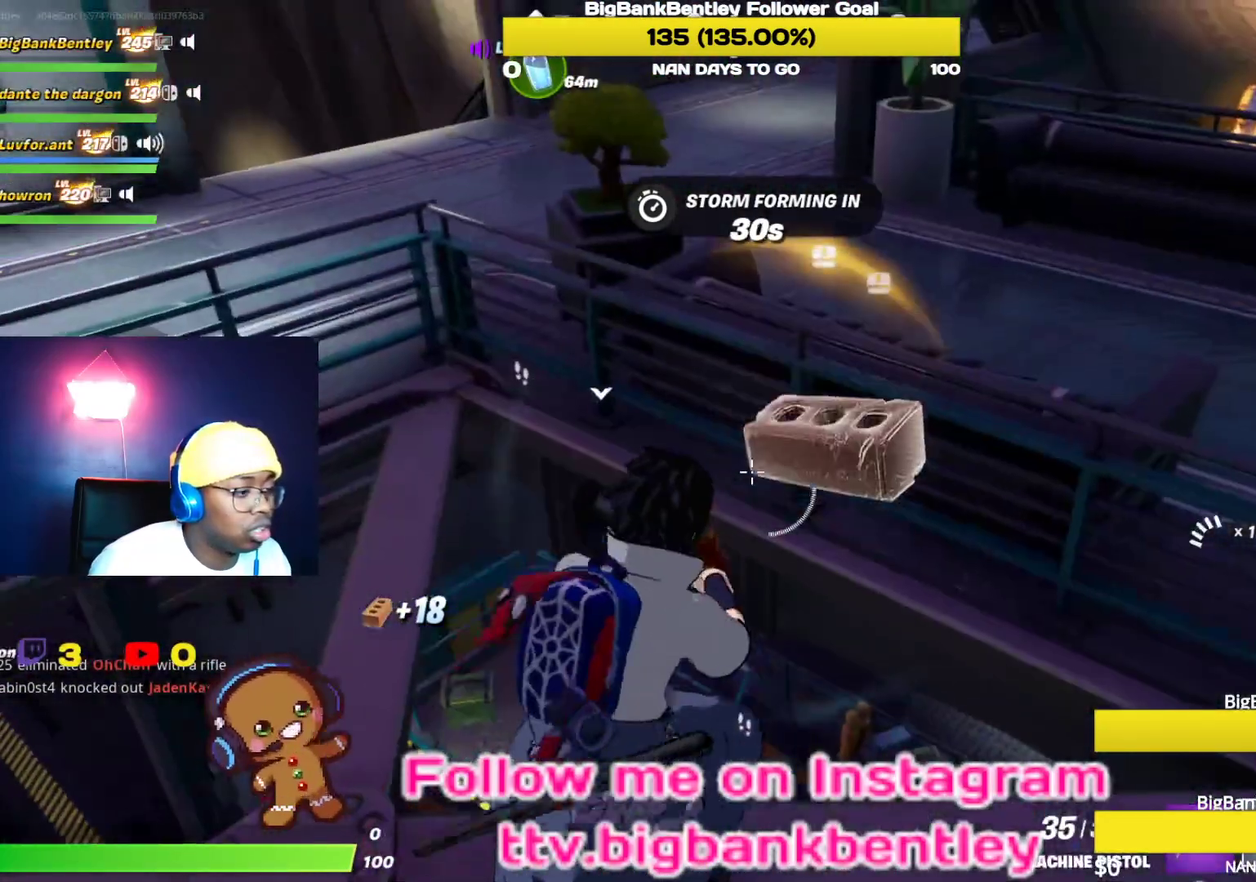
{"buttons": [], "left_stick": "up", "right_stick": "center", "events": [[117, "right_stick", "up-right"], [433, "right_stick", "center"], [450, "left_stick", "up"]]}
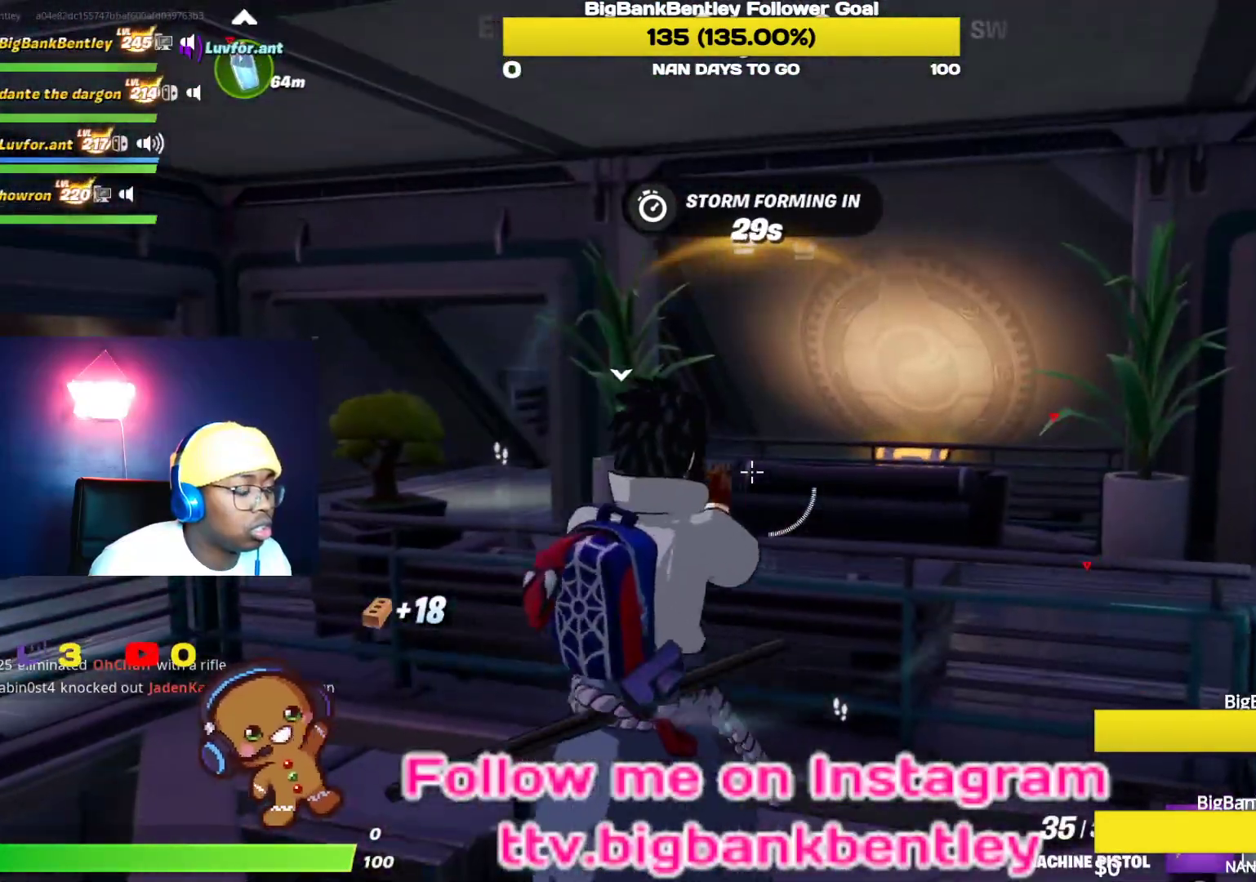
{"buttons": [], "left_stick": "up", "right_stick": "down-right", "events": [[183, "A", "down"], [300, "A", "up"], [483, "right_stick", "down-right"]]}
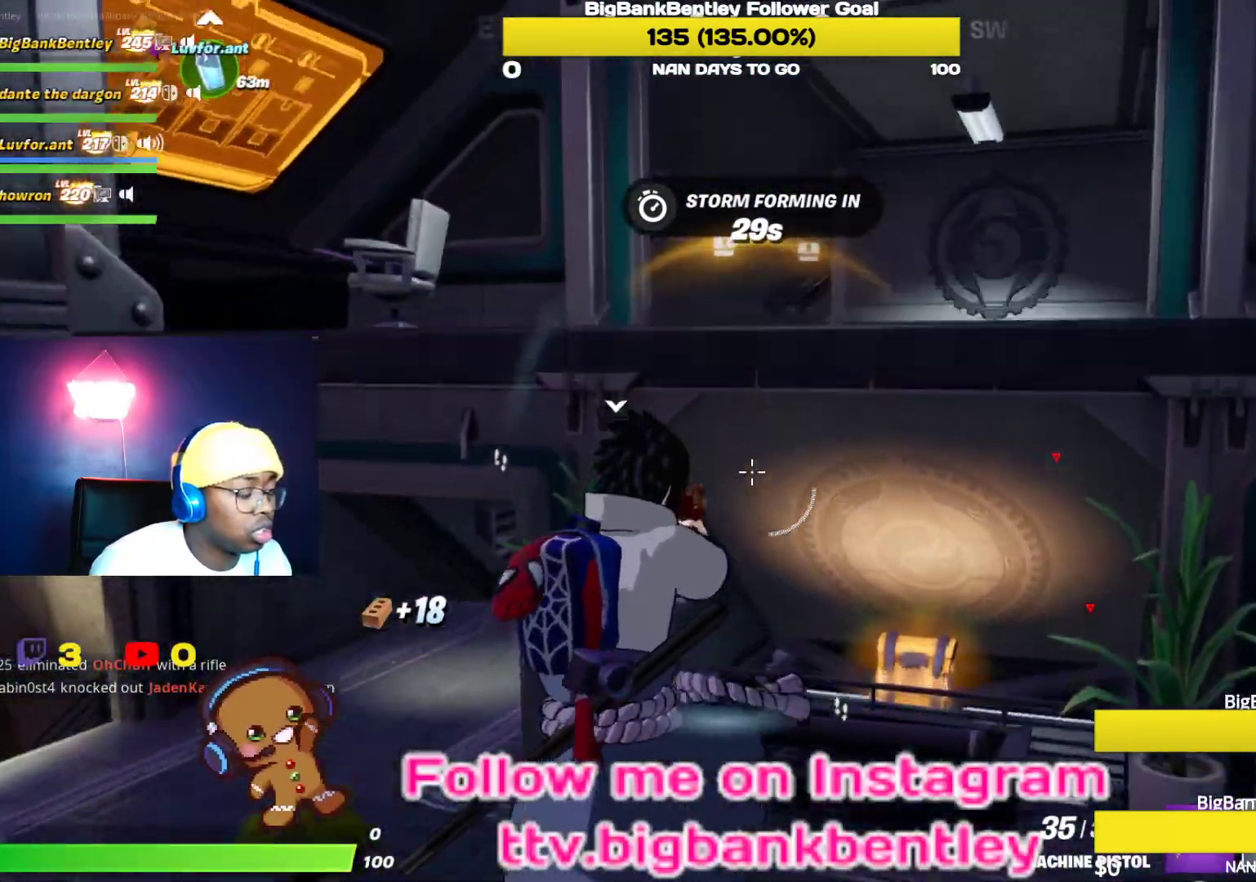
{"buttons": [], "left_stick": "up", "right_stick": "center", "events": [[317, "right_stick", "center"], [400, "Y", "down"], [467, "Y", "up"]]}
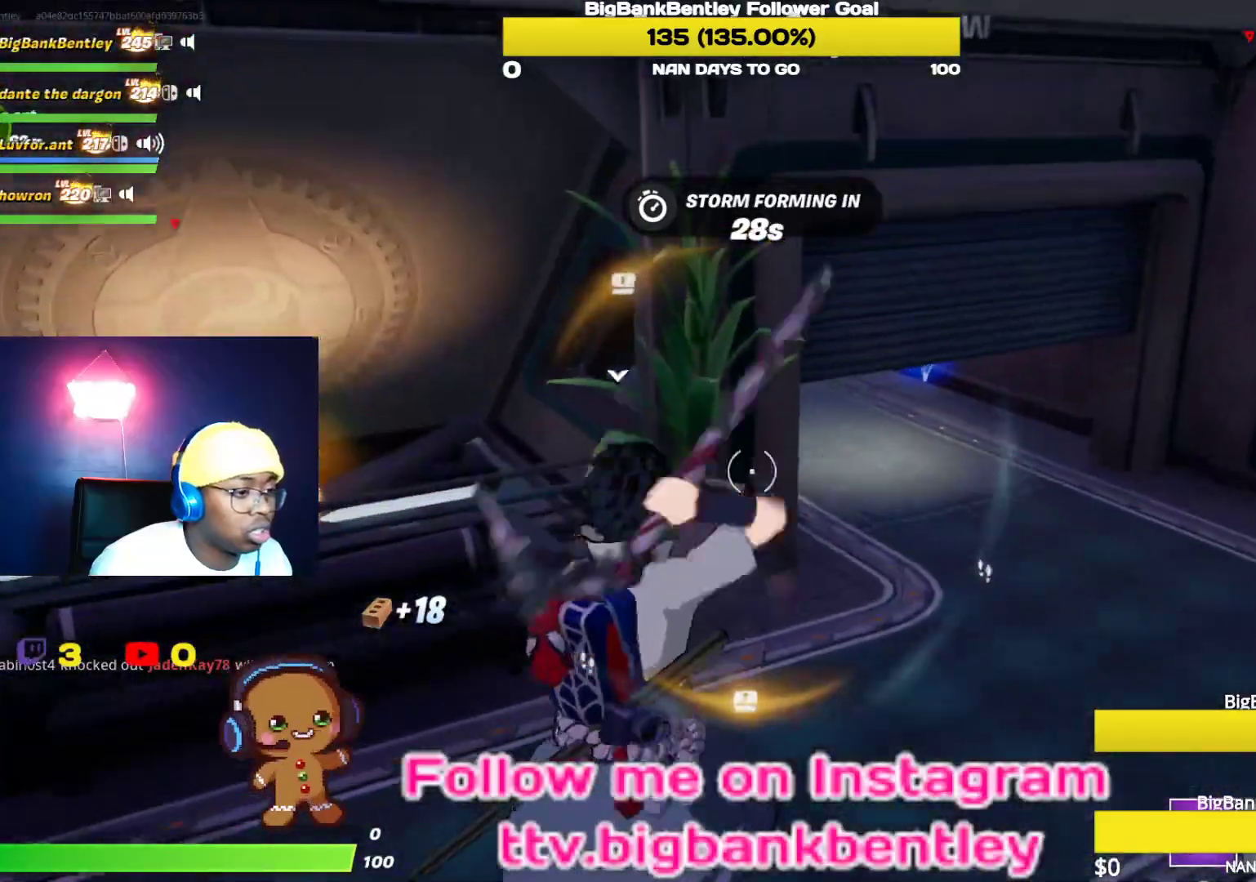
{"buttons": ["R2"], "left_stick": "up-left", "right_stick": "left", "events": [[233, "right_stick", "left"], [350, "left_stick", "up-left"], [383, "R2", "down"]]}
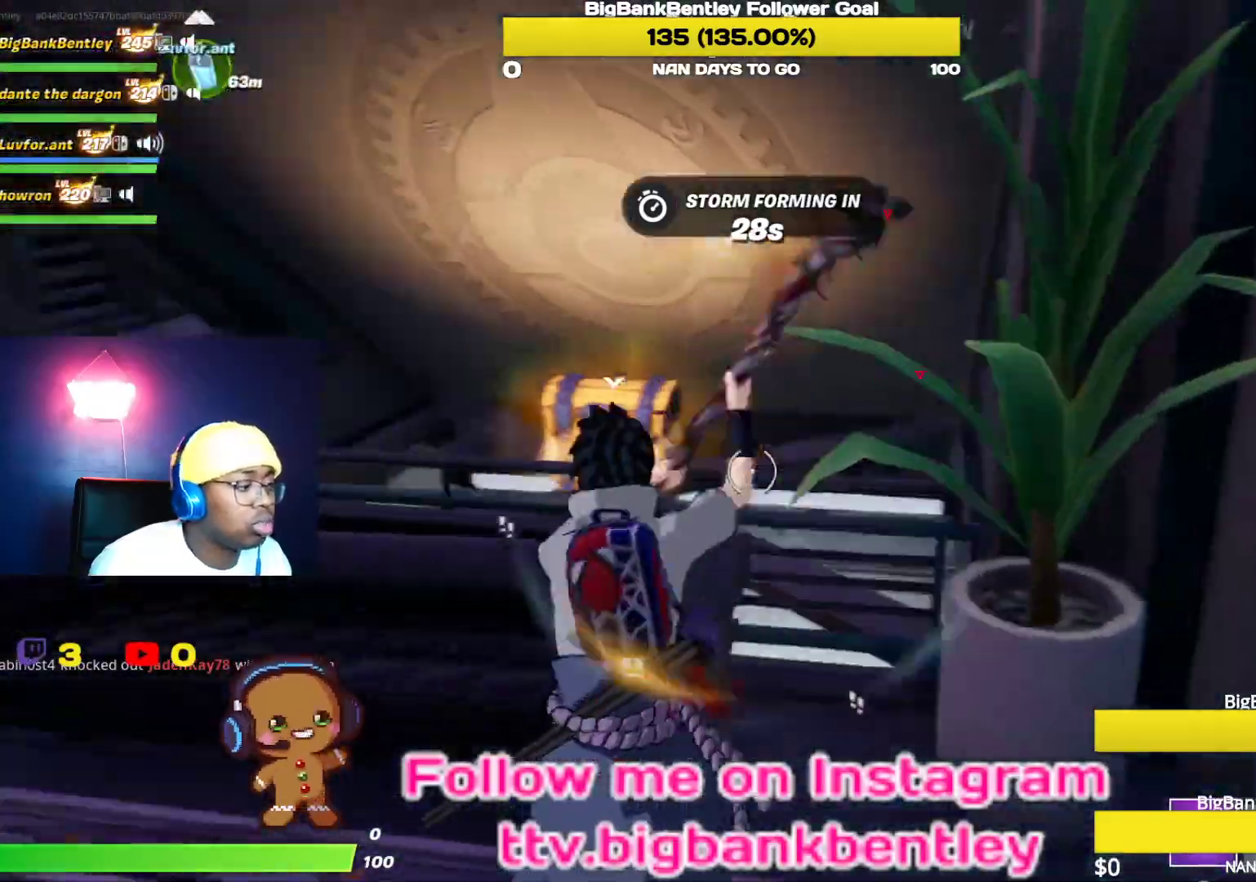
{"buttons": ["R2"], "left_stick": "right", "right_stick": "down-right", "events": [[167, "right_stick", "center"], [217, "left_stick", "center"], [250, "right_stick", "down-right"], [300, "left_stick", "right"]]}
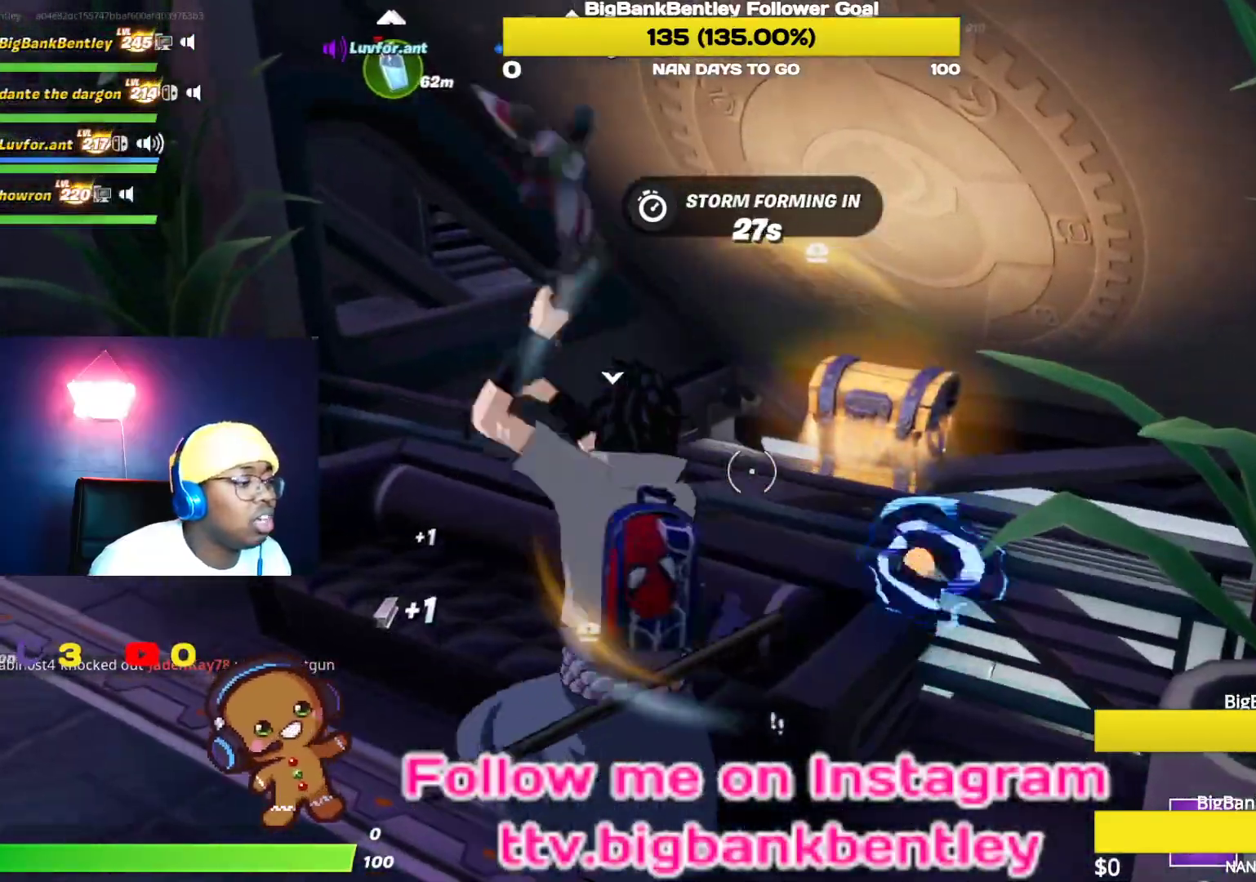
{"buttons": ["R2"], "left_stick": "up", "right_stick": "down-right", "events": [[50, "left_stick", "up-right"], [150, "left_stick", "center"], [300, "right_stick", "center"], [450, "left_stick", "up"], [483, "right_stick", "down-right"]]}
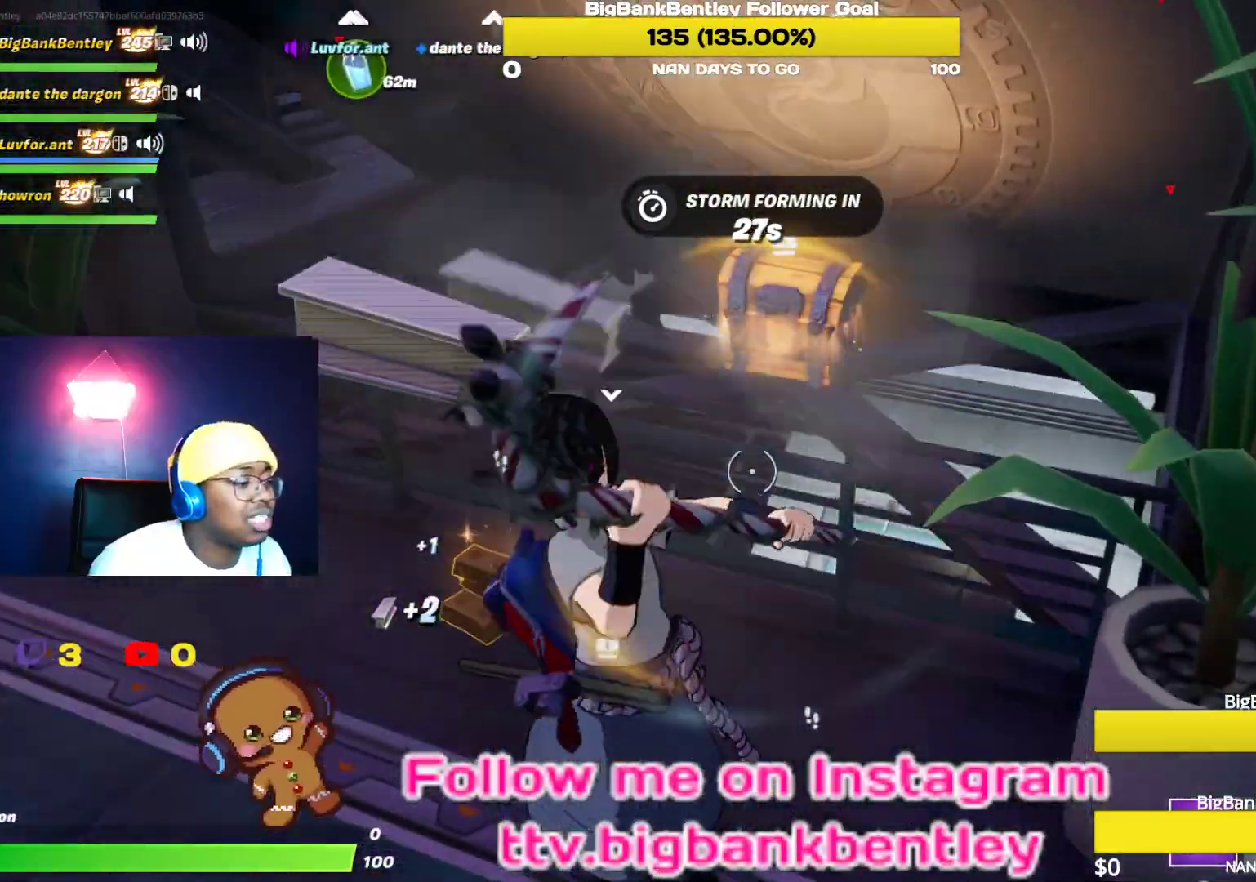
{"buttons": [], "left_stick": "up-right", "right_stick": "center", "events": [[167, "right_stick", "center"], [200, "R2", "up"], [317, "A", "down"], [400, "A", "up"], [400, "left_stick", "up-right"]]}
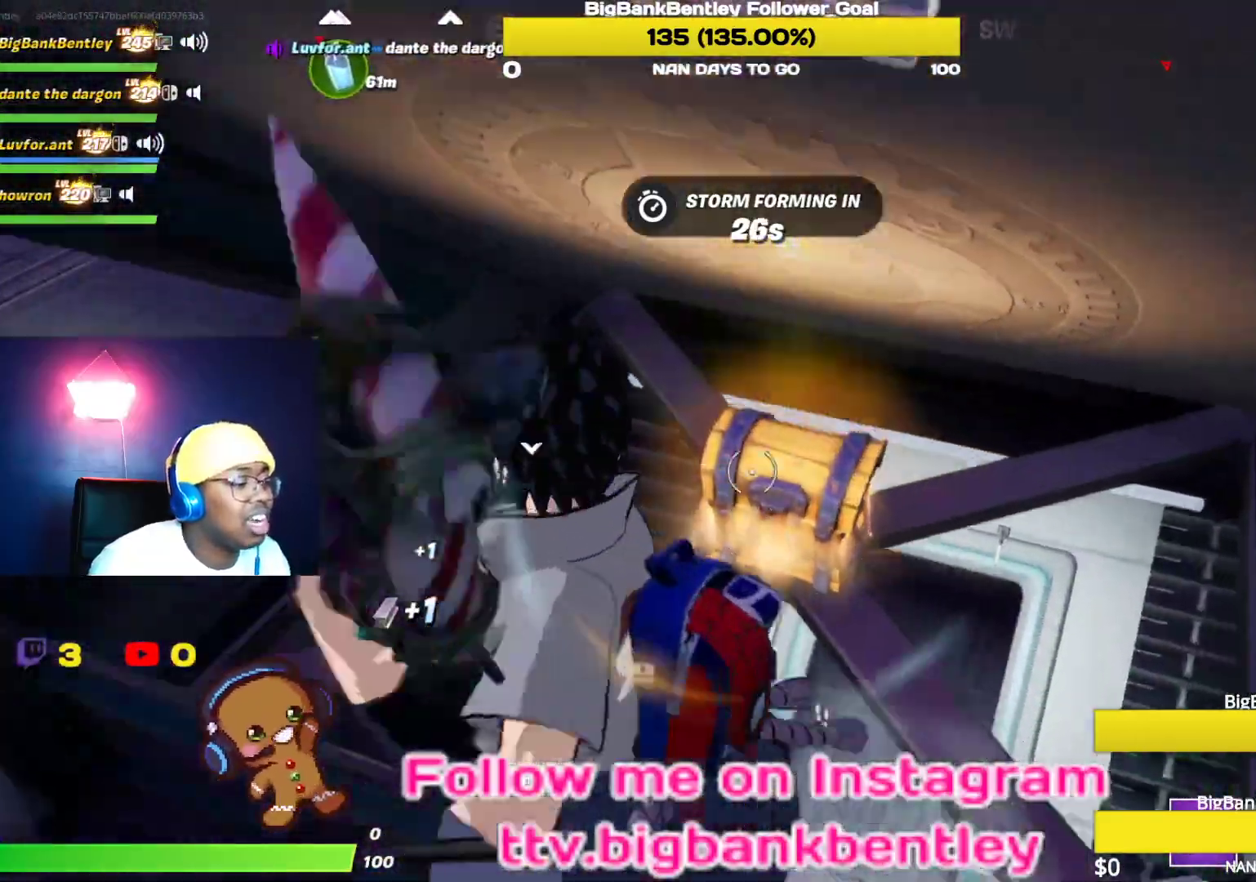
{"buttons": [], "left_stick": "up-right", "right_stick": "center", "events": [[17, "R1", "down"], [33, "left_stick", "right"], [83, "R2", "down"], [100, "right_stick", "down"], [150, "R2", "up"], [150, "right_stick", "down-right"], [233, "R1", "up"], [350, "right_stick", "center"], [467, "left_stick", "up-right"]]}
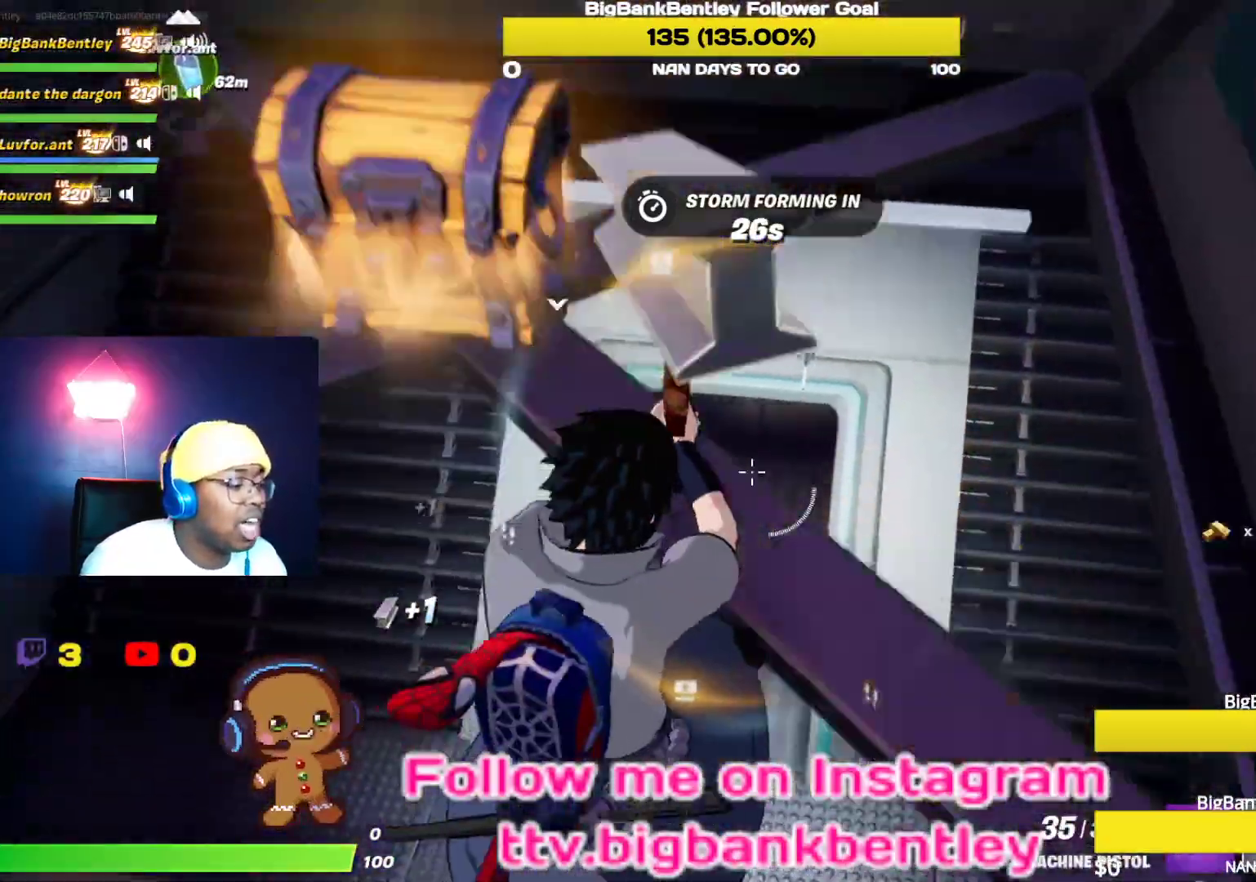
{"buttons": [], "left_stick": "center", "right_stick": "up", "events": [[33, "right_stick", "left"], [83, "right_stick", "up-left"], [150, "left_stick", "center"], [433, "right_stick", "up"]]}
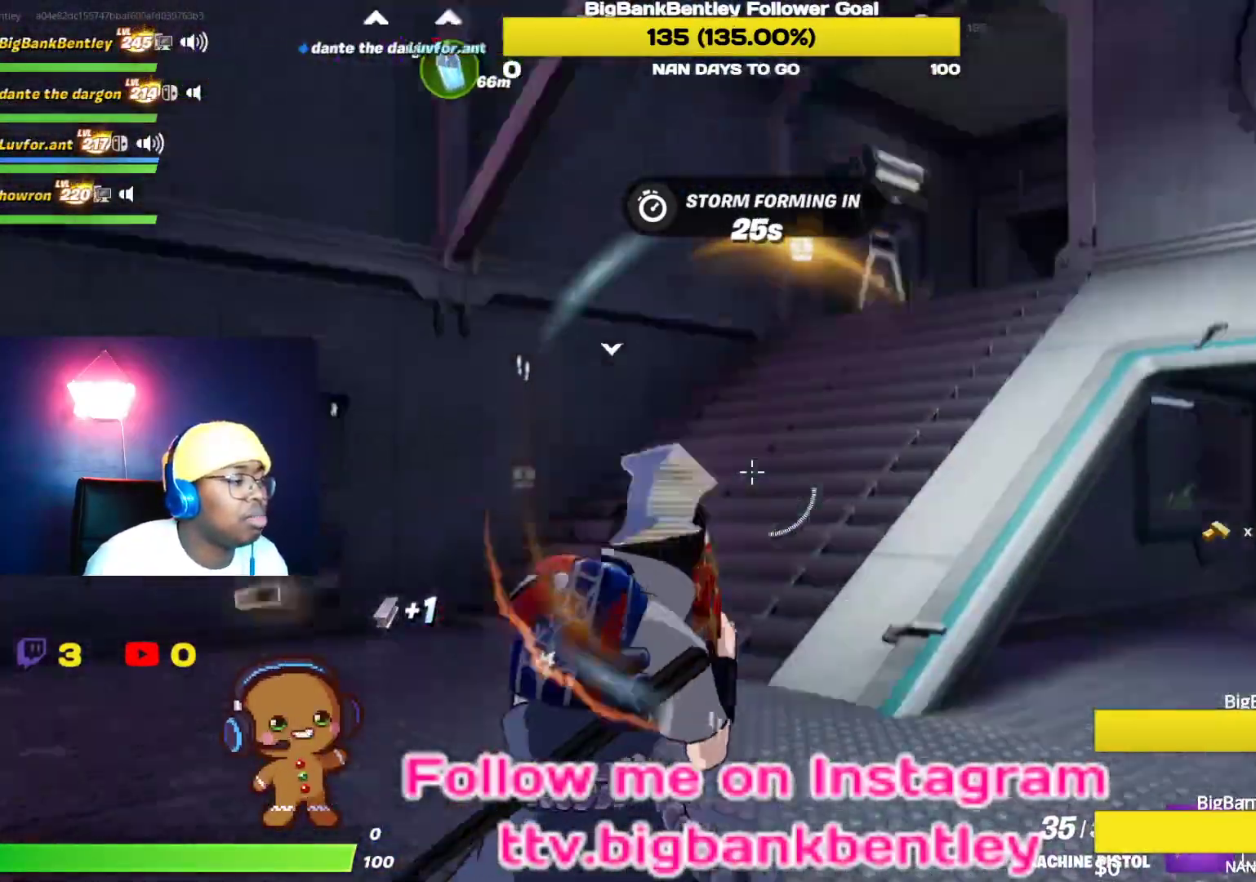
{"buttons": [], "left_stick": "up", "right_stick": "center", "events": [[250, "right_stick", "center"], [283, "Y", "down"], [350, "left_stick", "up"], [367, "Y", "up"]]}